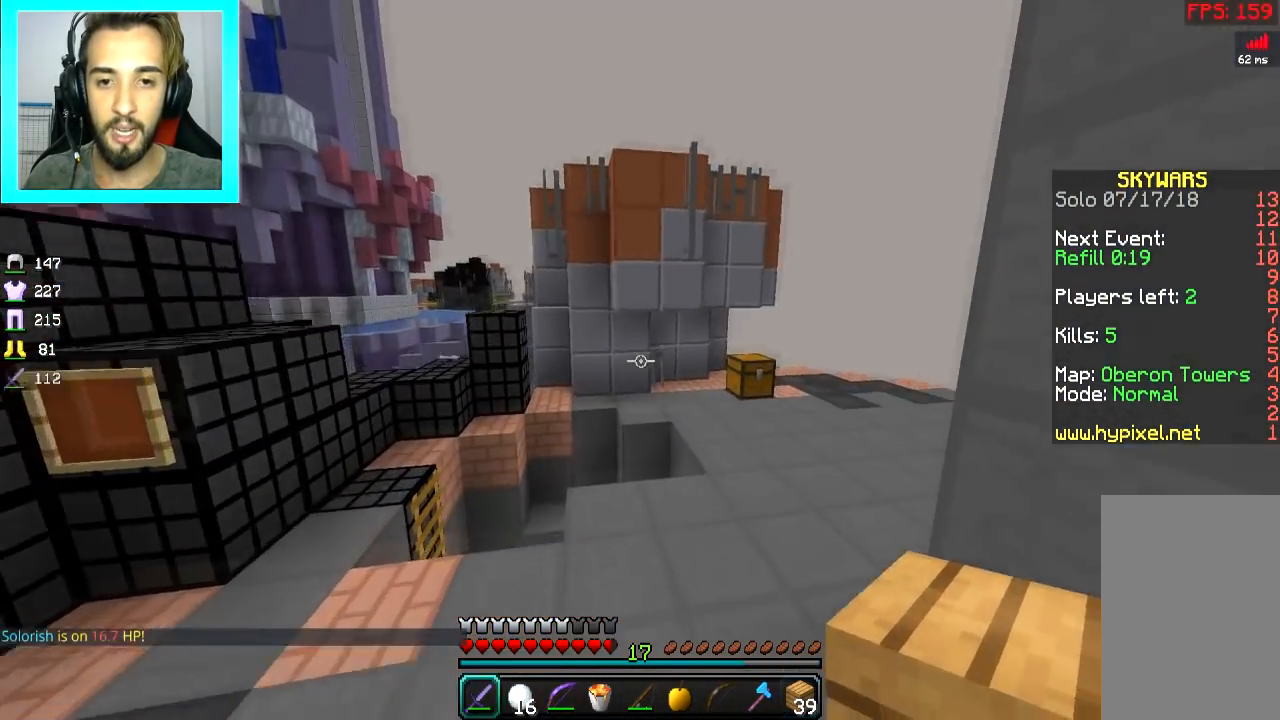
Gameplay with keyboard and mouse; each line is a JSON object with the keys and mouse buttons held at the frame after it. "events" lists presses ("down") and releases ("up") of "a", "d", "s", "space", "w", "mouse_left" and "mouse_right" between this image and that frame as [ms after this image, input, new state], when the widget could be followed in between. "mouse_left", "mouse_right" = the "left", "right" buttons of the "mouse" list. No other keys are recorded. Fast repeated clicks can show as one long hold. Mouse movement is not recorded.
{"keys": ["space", "w"], "mouse": [], "events": [[100, "d", "down"], [216, "d", "up"], [216, "space", "down"]]}
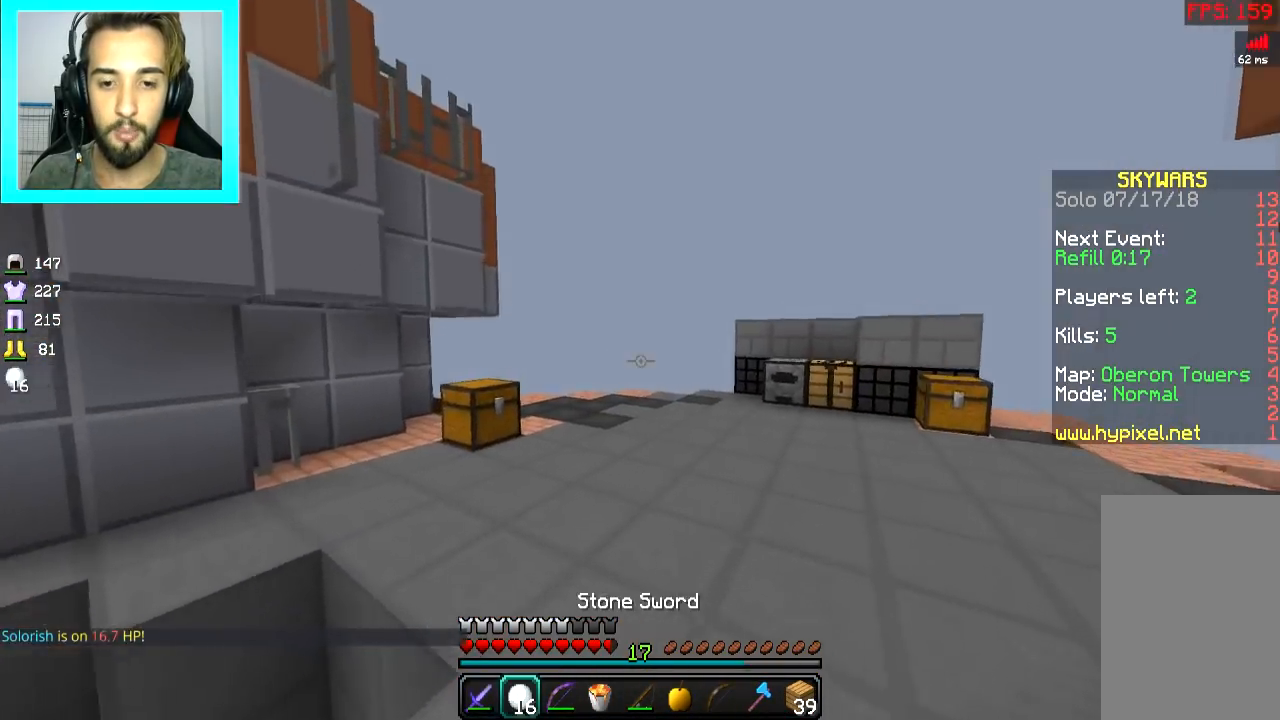
{"keys": [], "mouse": ["right"], "events": [[100, "space", "up"], [267, "mouse_left", "down"], [267, "mouse_right", "down"], [317, "w", "up"], [401, "a", "down"], [501, "a", "up"], [501, "mouse_left", "up"]]}
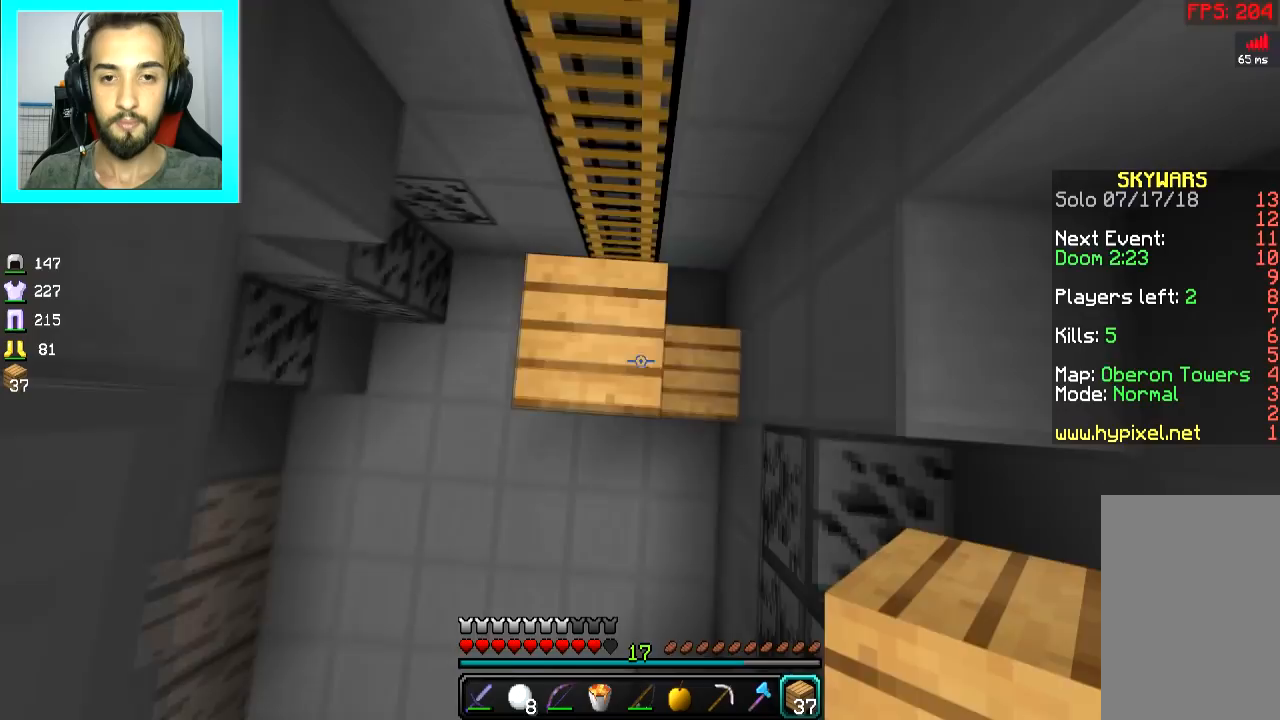
{"keys": [], "mouse": [], "events": [[33, "mouse_right", "up"], [66, "mouse_right", "down"], [133, "mouse_right", "up"], [267, "d", "down"], [383, "d", "up"]]}
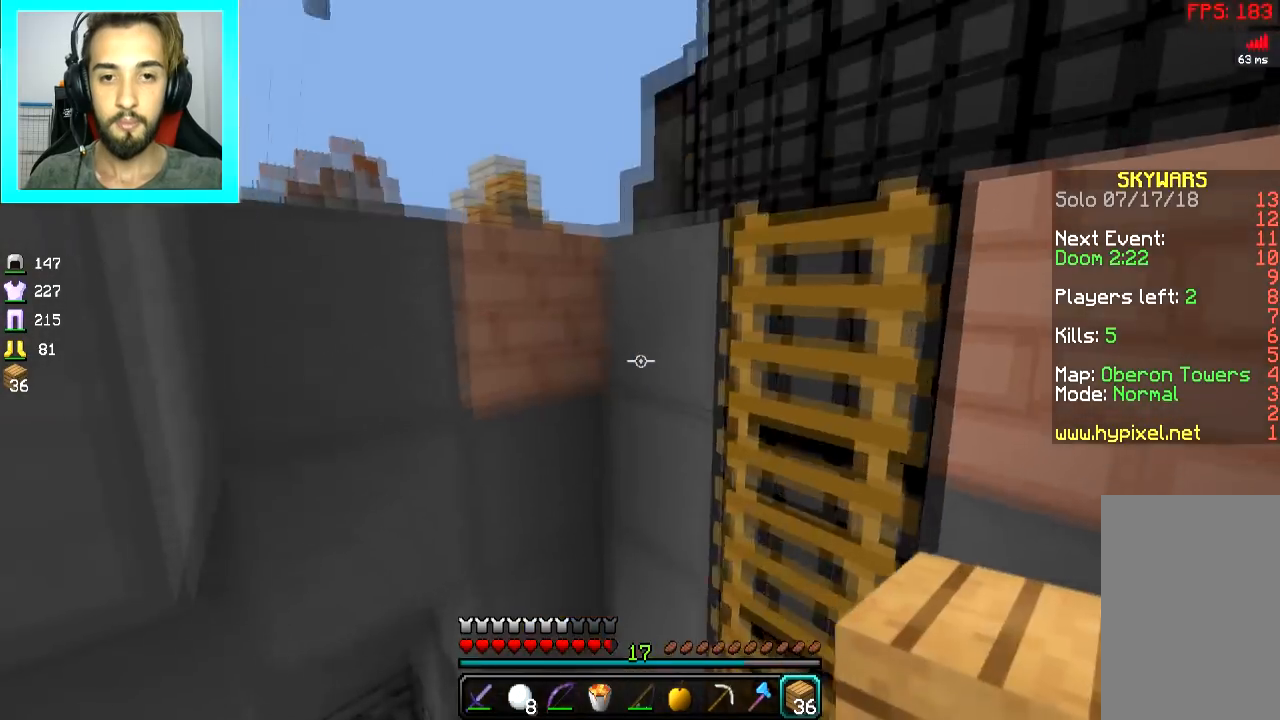
{"keys": [], "mouse": [], "events": [[134, "w", "down"], [167, "space", "down"], [217, "w", "up"], [267, "space", "up"], [367, "mouse_right", "down"], [501, "mouse_right", "up"]]}
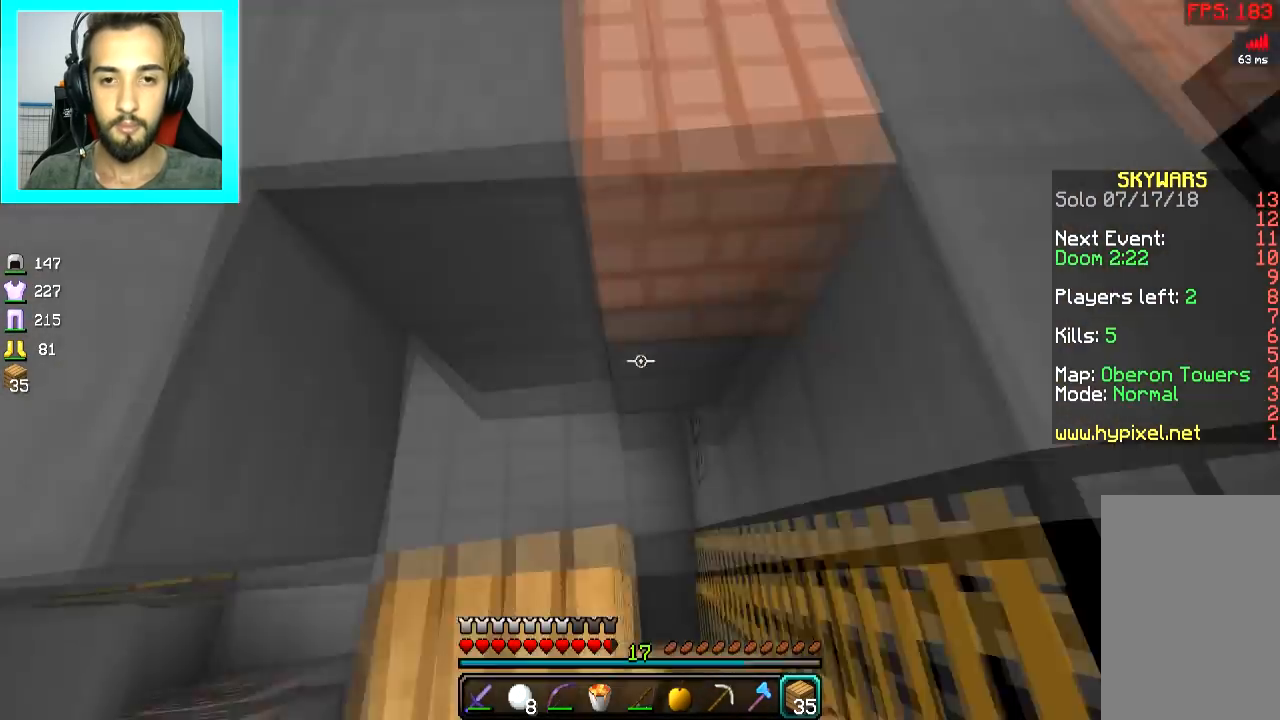
{"keys": ["a", "w"], "mouse": [], "events": [[66, "w", "down"], [116, "space", "down"], [217, "a", "down"], [367, "a", "up"], [417, "space", "up"], [467, "a", "down"]]}
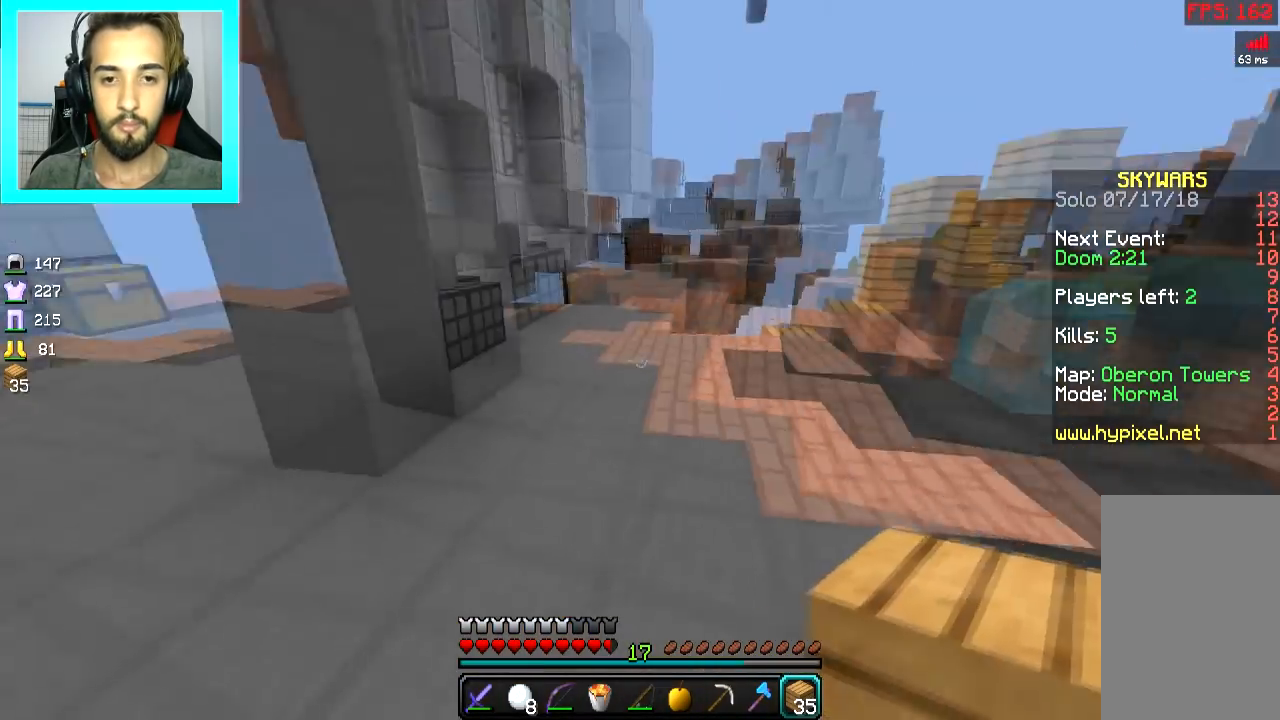
{"keys": [], "mouse": [], "events": [[84, "w", "up"], [217, "a", "up"]]}
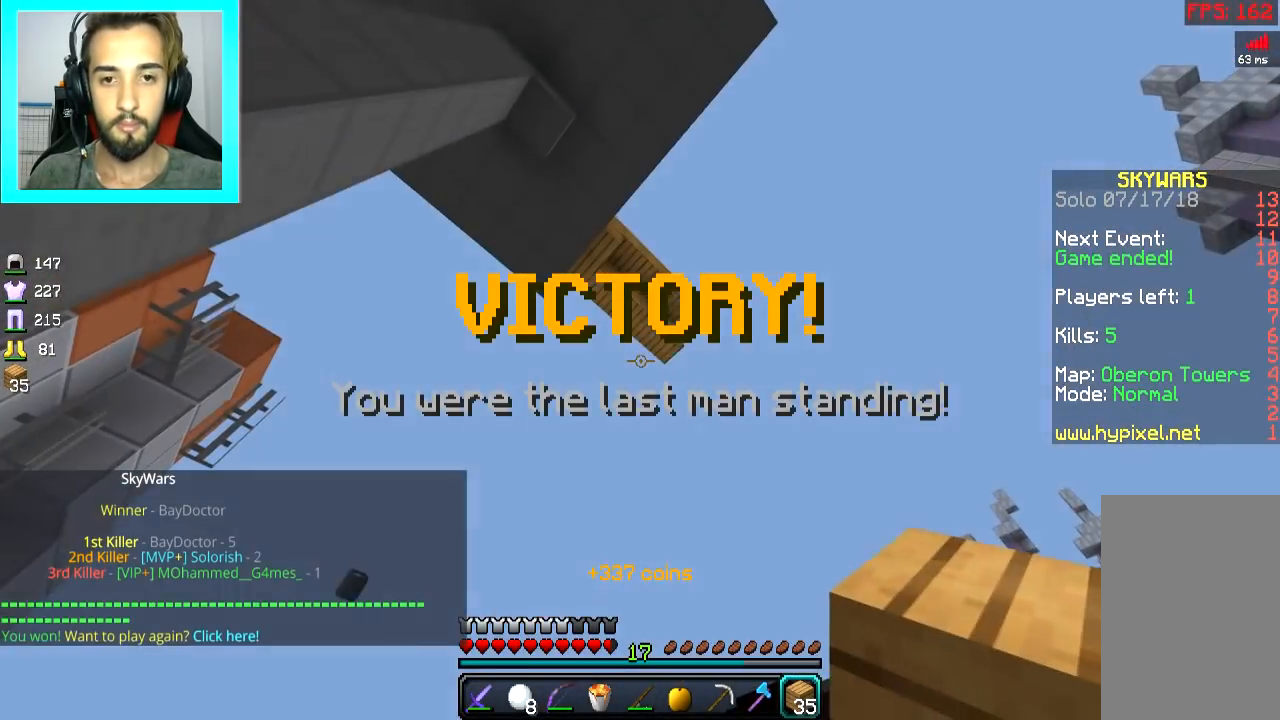
{"keys": ["a", "w"], "mouse": [], "events": [[33, "s", "down"], [116, "s", "up"], [217, "w", "down"], [483, "a", "down"]]}
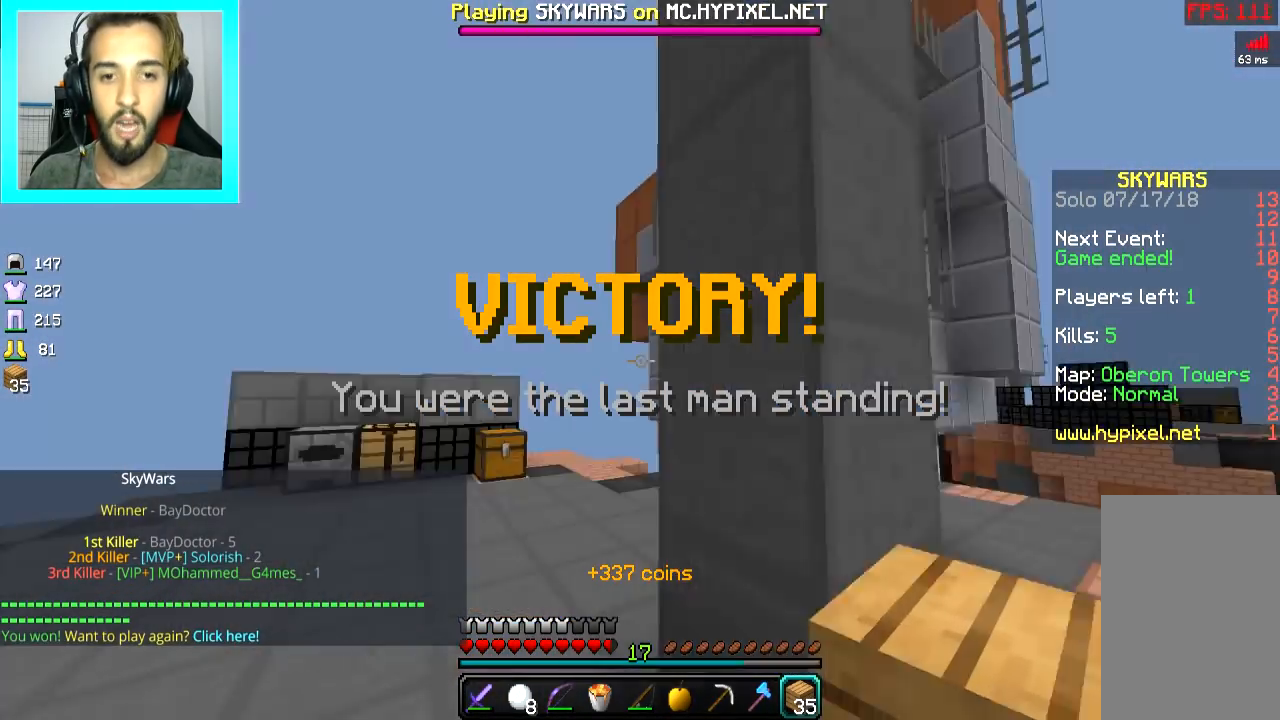
{"keys": [], "mouse": [], "events": [[67, "w", "up"], [117, "a", "up"]]}
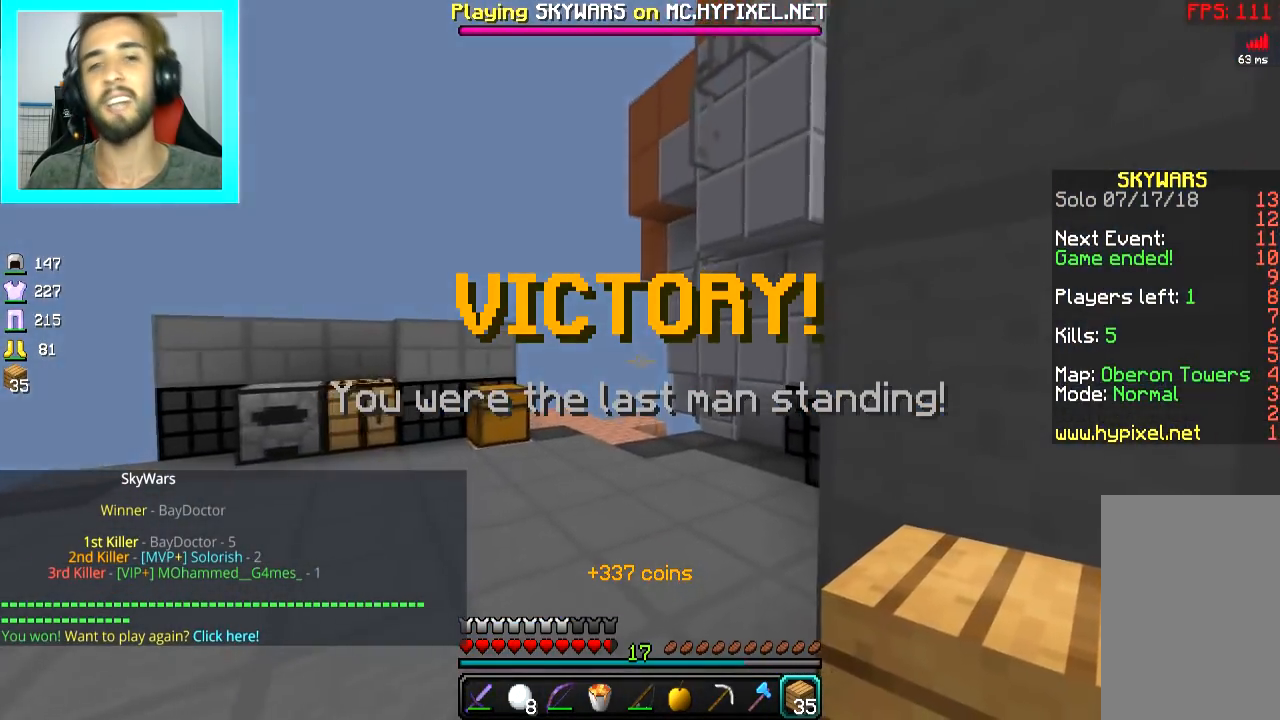
{"keys": ["w"], "mouse": [], "events": [[217, "w", "down"], [317, "space", "down"], [417, "space", "up"]]}
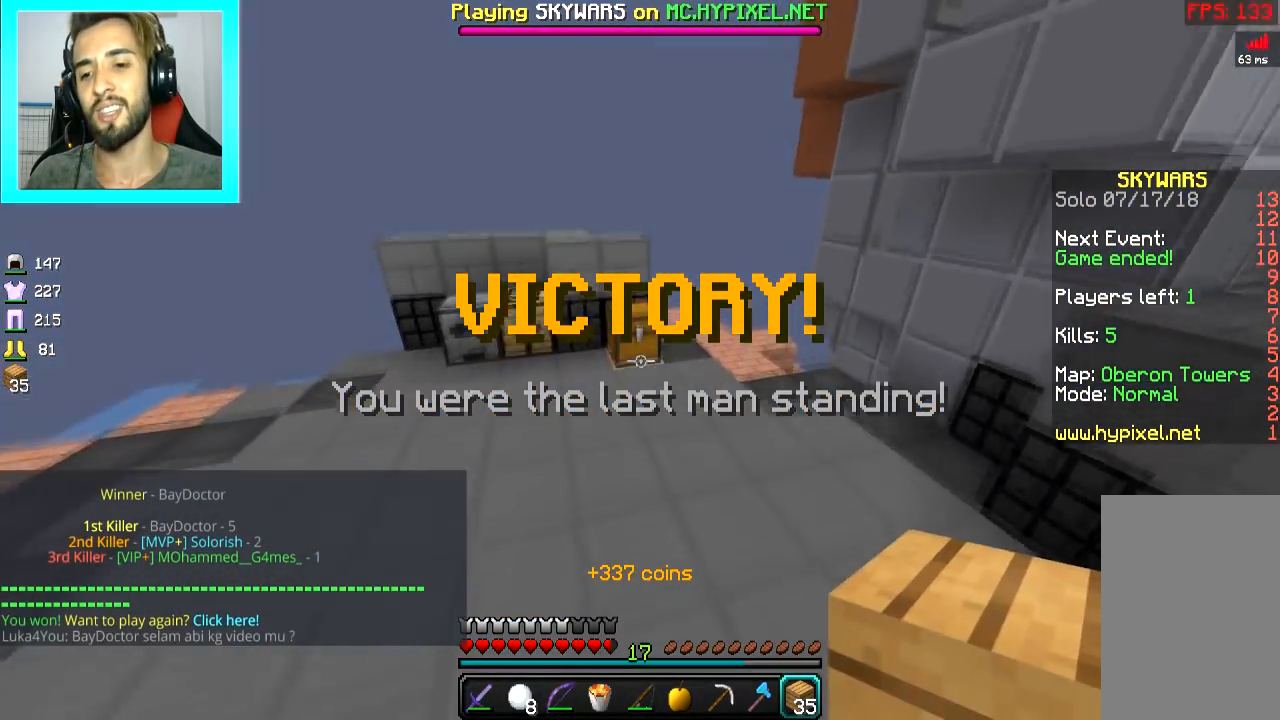
{"keys": [], "mouse": [], "events": [[467, "w", "up"]]}
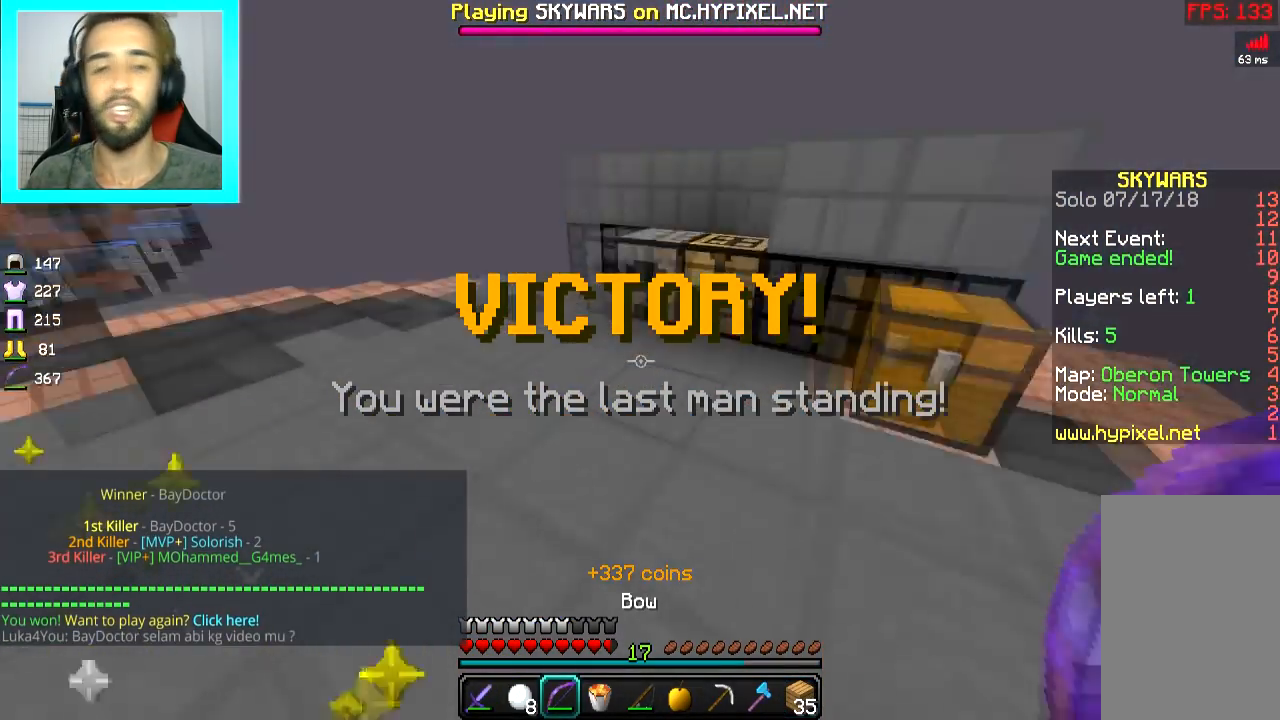
{"keys": [], "mouse": [], "events": []}
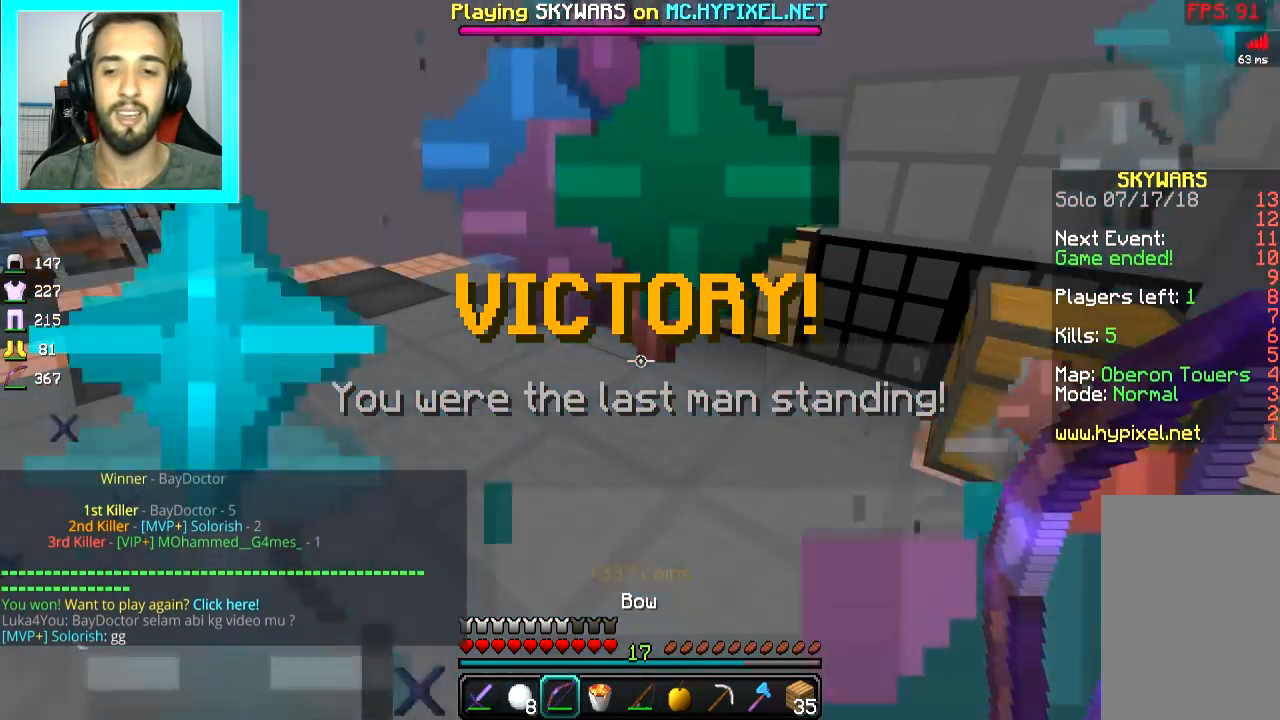
{"keys": [], "mouse": [], "events": []}
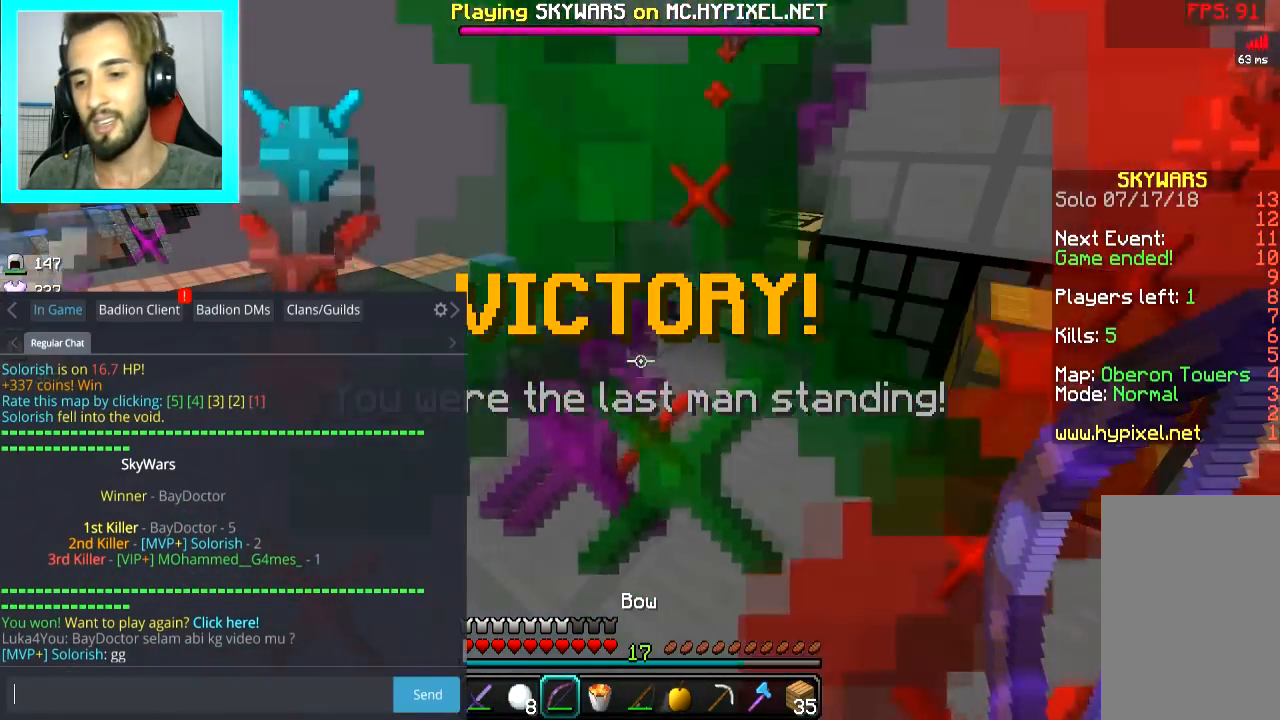
{"keys": [], "mouse": [], "events": []}
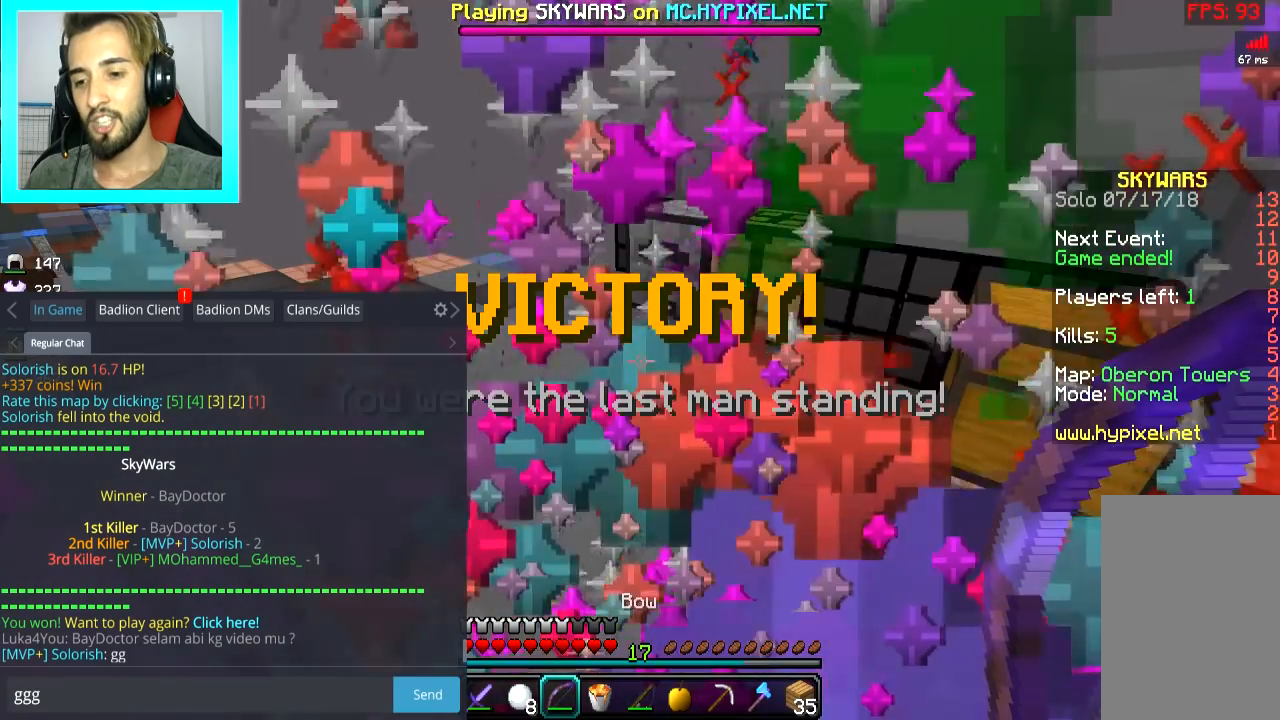
{"keys": [], "mouse": [], "events": []}
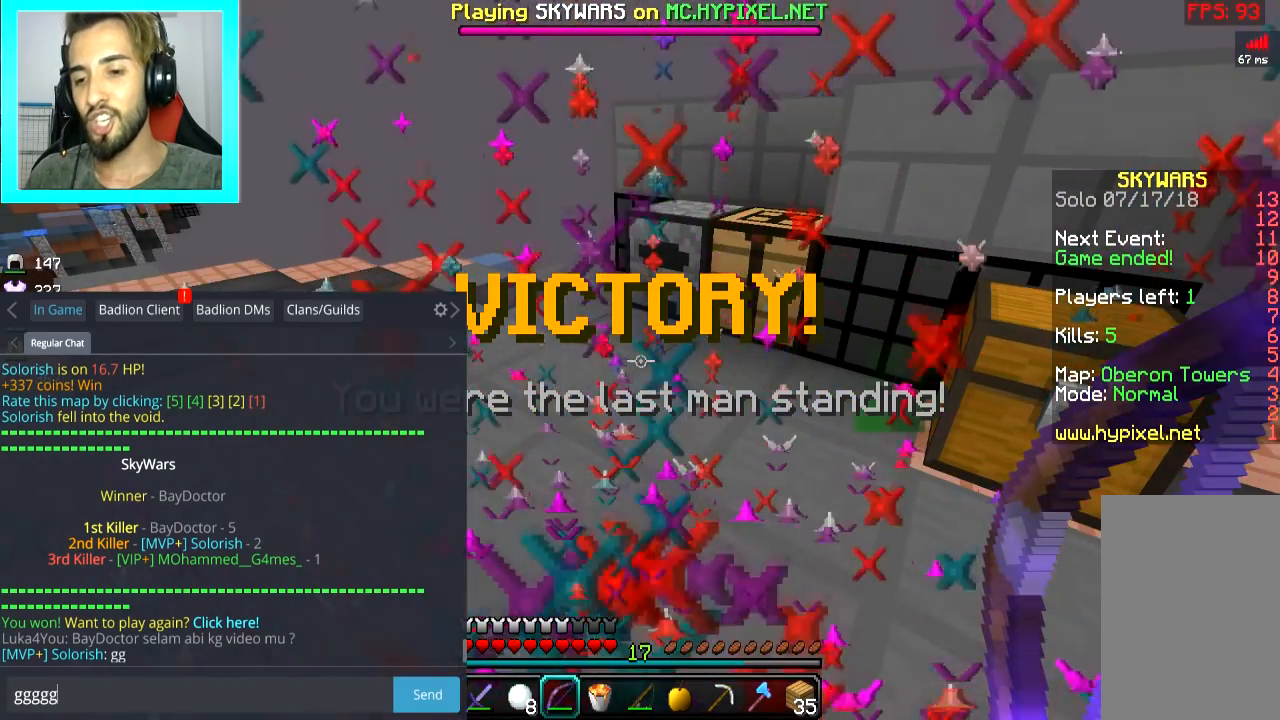
{"keys": [], "mouse": [], "events": []}
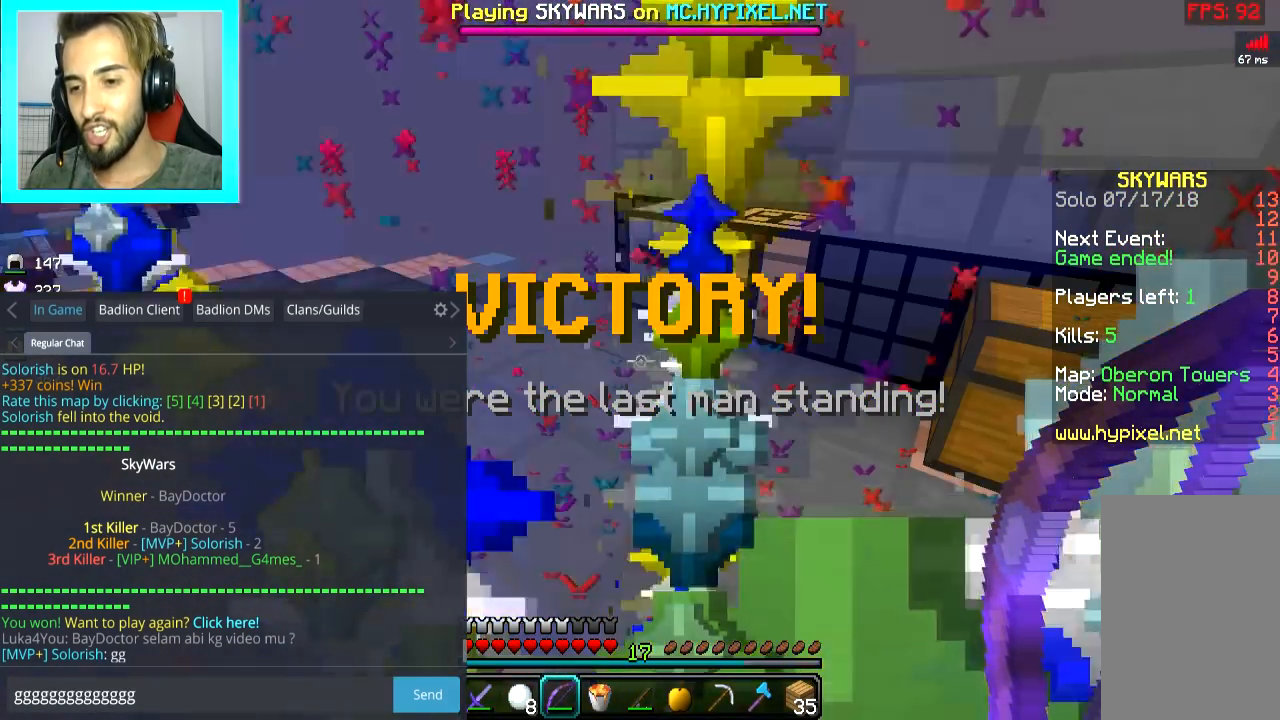
{"keys": [], "mouse": [], "events": []}
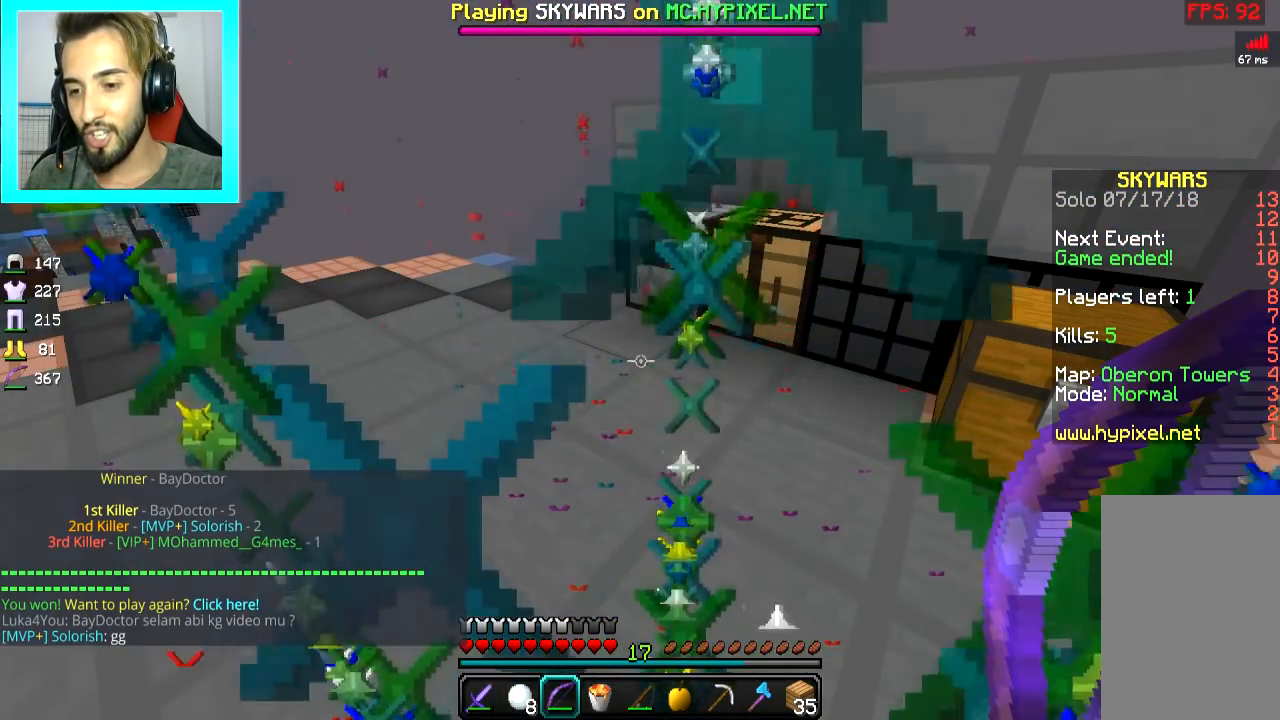
{"keys": [], "mouse": [], "events": []}
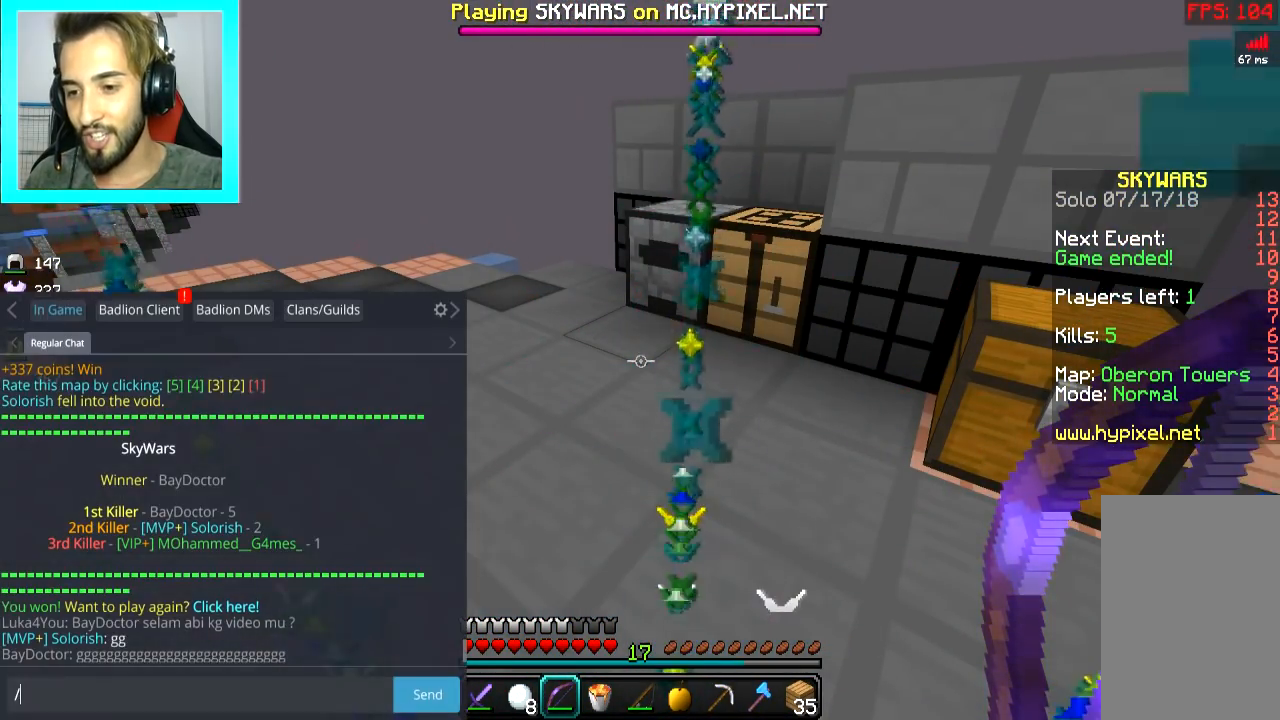
{"keys": [], "mouse": [], "events": []}
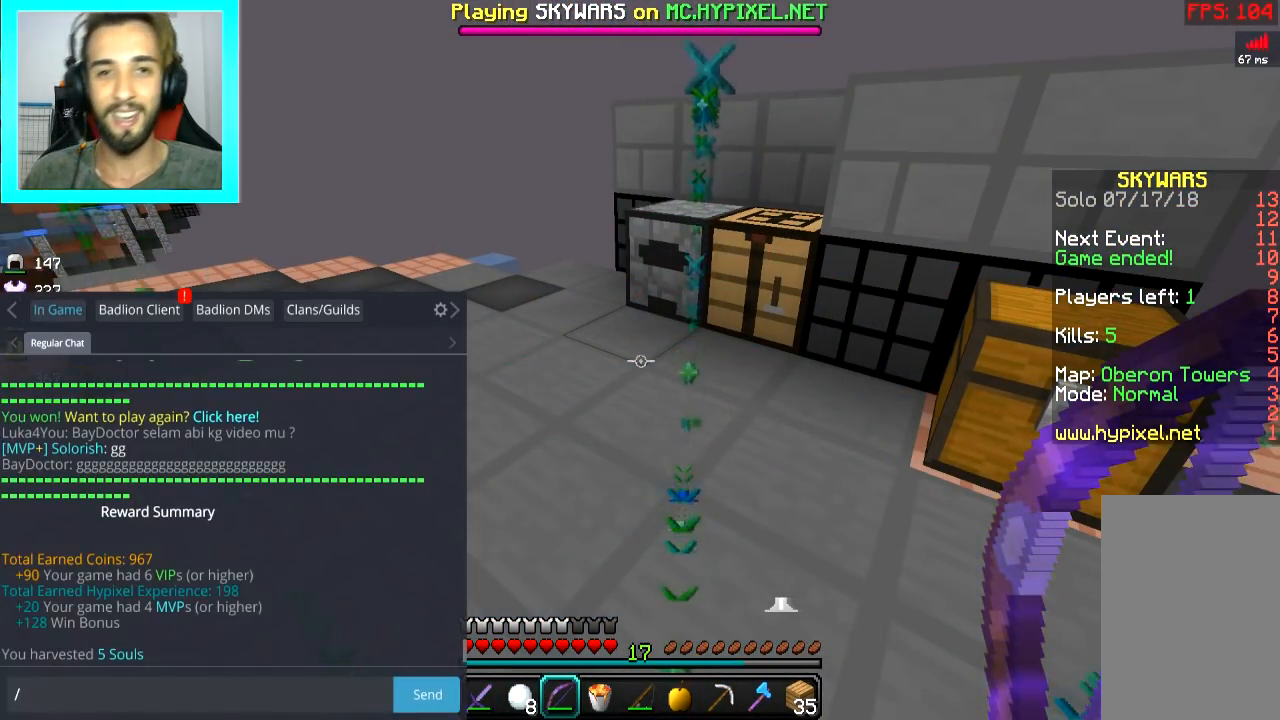
{"keys": ["w"], "mouse": [], "events": [[417, "w", "down"]]}
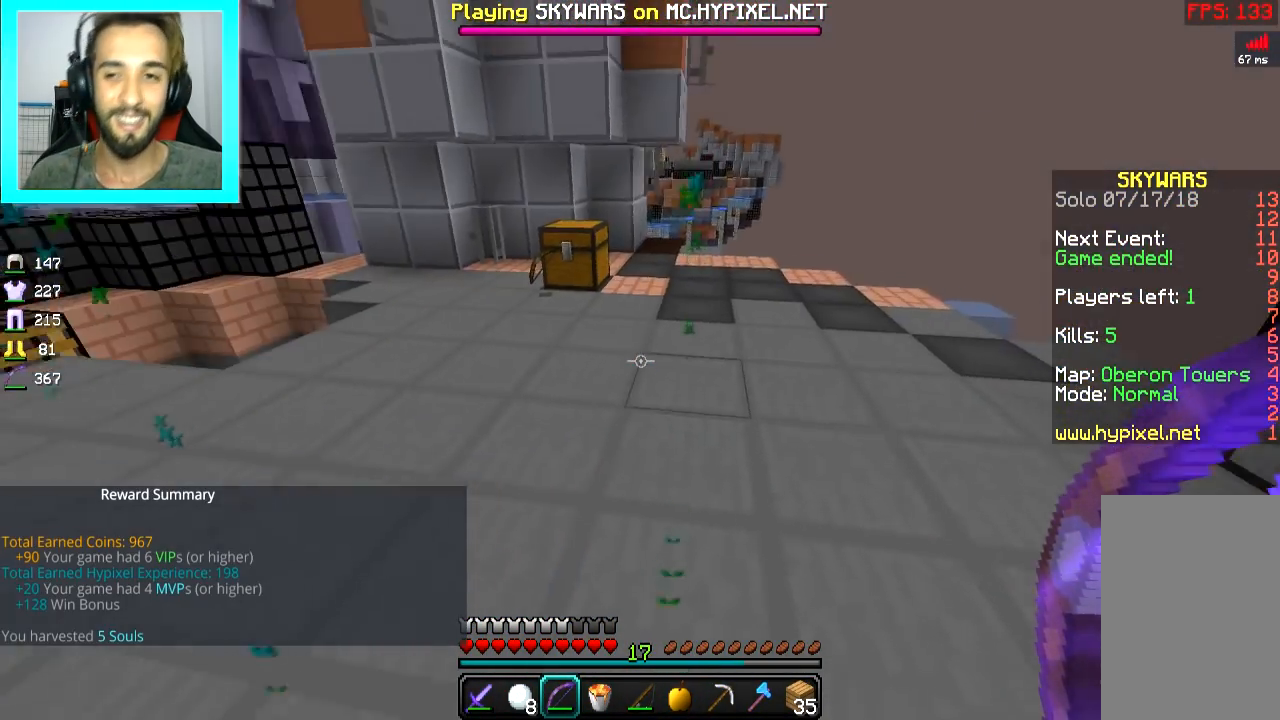
{"keys": [], "mouse": [], "events": [[184, "w", "up"]]}